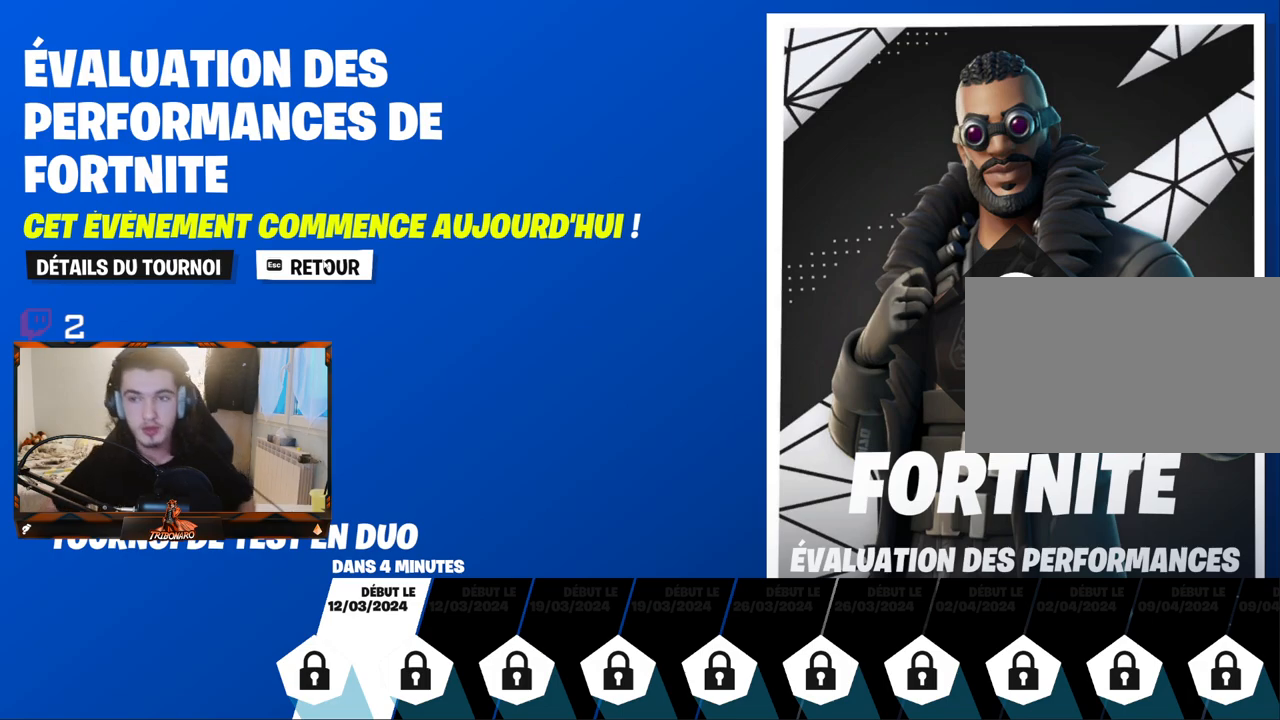
Gameplay with keyboard and mouse; each line is a JSON object with the keys and mouse buttons held at the frame after it. "events" lists presses ("down") and releases ("up") of "1", "2", "3", "4", "5", "a", "alt", "c", "caps_lock", "ctrl", "d", "e", "f", "g", "q", "r", "s", "shift", "space", "t", "tab", "v", "w", "x", "z", "mouse_left", "mouse_wheel" and "mouse_right" between this image and that frame as [ms after this image, input, new state], when the widget could be followed in between. "mouse_left", "mouse_wheel", "mouse_right" = the "left", "wheel", "right" buttons of the "mouse" list. No other keys are recorded. "wheel" means that the mouse wheel is clicked or scrolled. "mouse_move" is the direction in which the mouse moves at that frame (one of eight, or "still"), when it could be read.
{"keys": [], "mouse": [], "mouse_move": "down-left", "events": []}
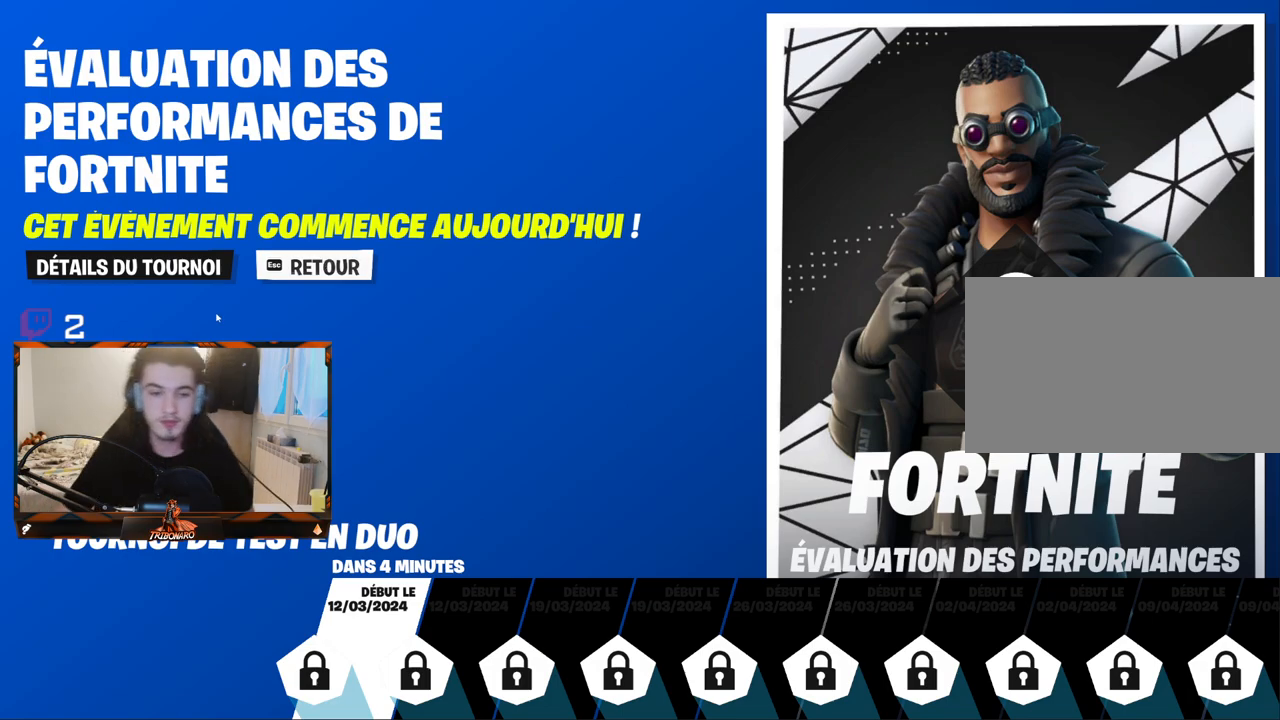
{"keys": [], "mouse": [], "mouse_move": "still", "events": [[467, "mouse_left", "down"], [500, "mouse_left", "up"]]}
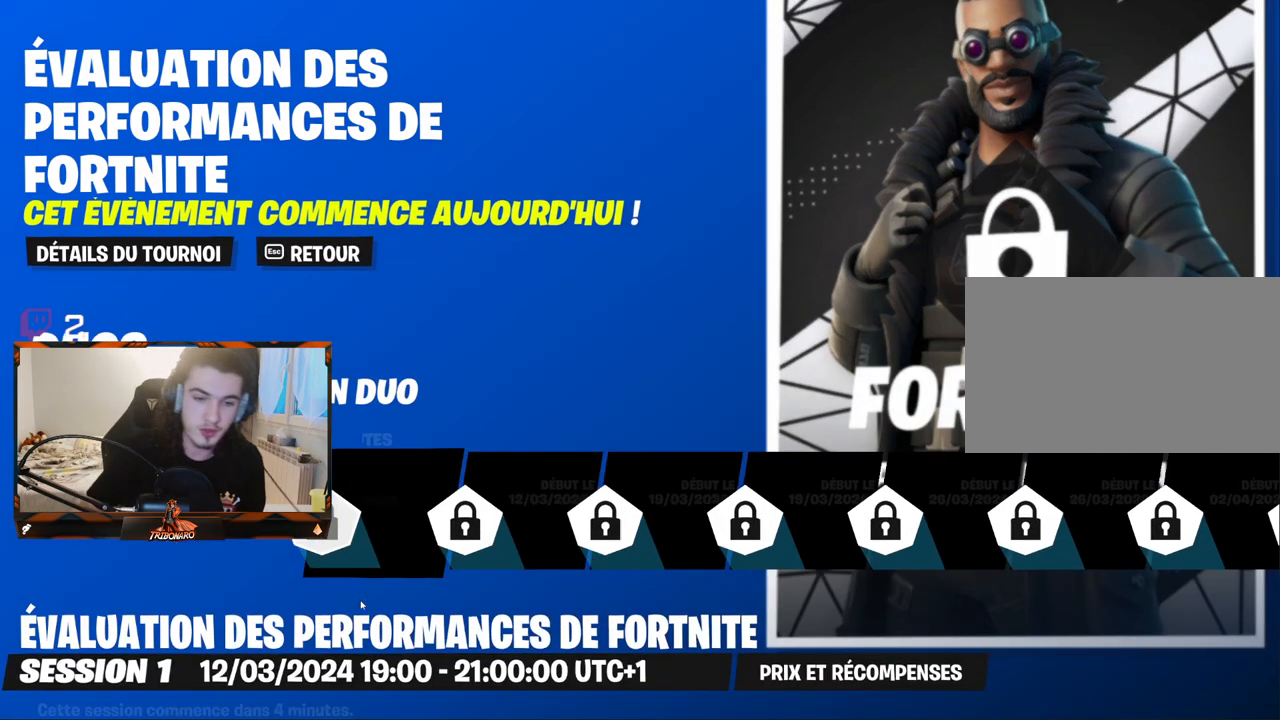
{"keys": [], "mouse": [], "mouse_move": "left", "events": []}
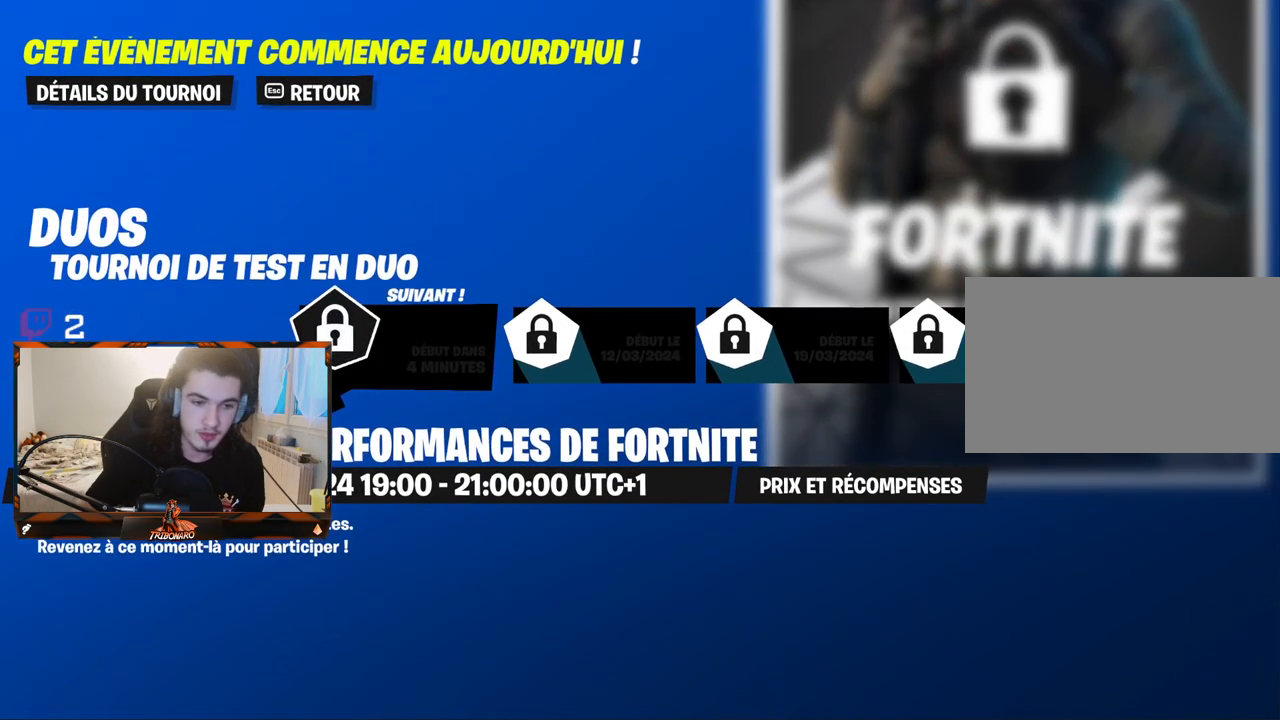
{"keys": [], "mouse": [], "mouse_move": "still", "events": [[300, "mouse_left", "down"], [400, "mouse_left", "up"]]}
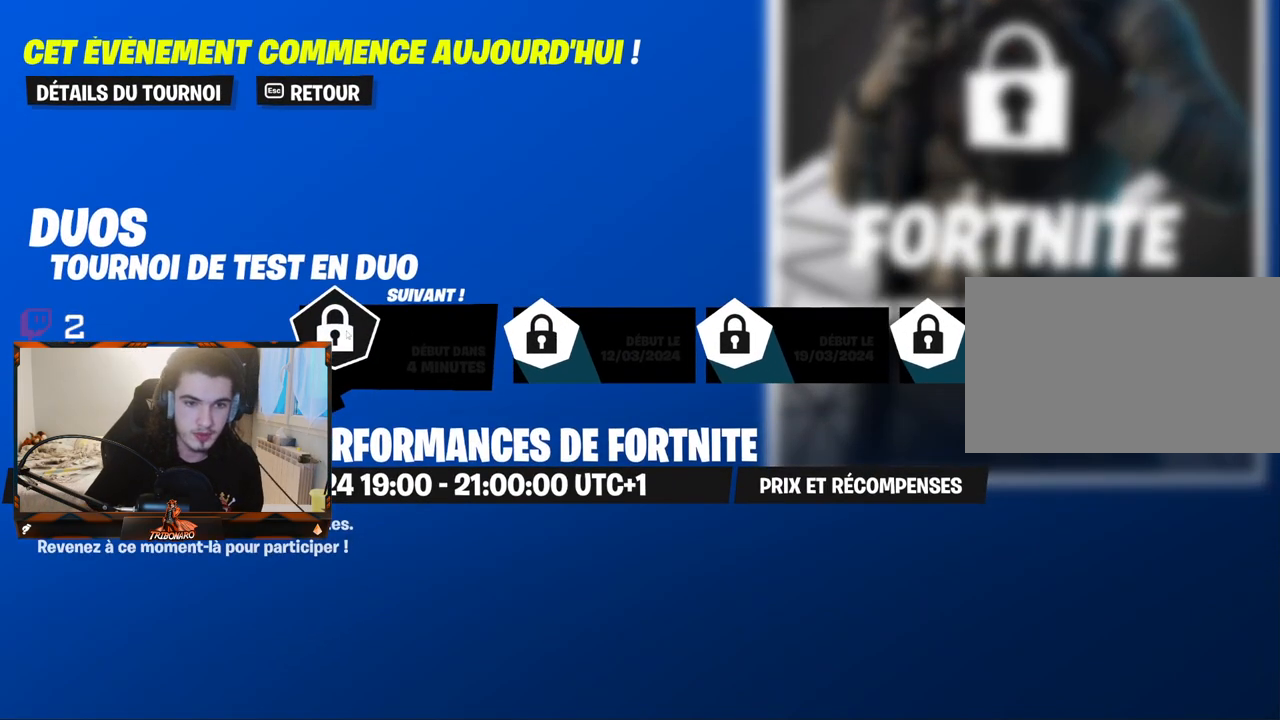
{"keys": [], "mouse": [], "mouse_move": "up", "events": [[417, "mouse_left", "down"], [500, "mouse_left", "up"]]}
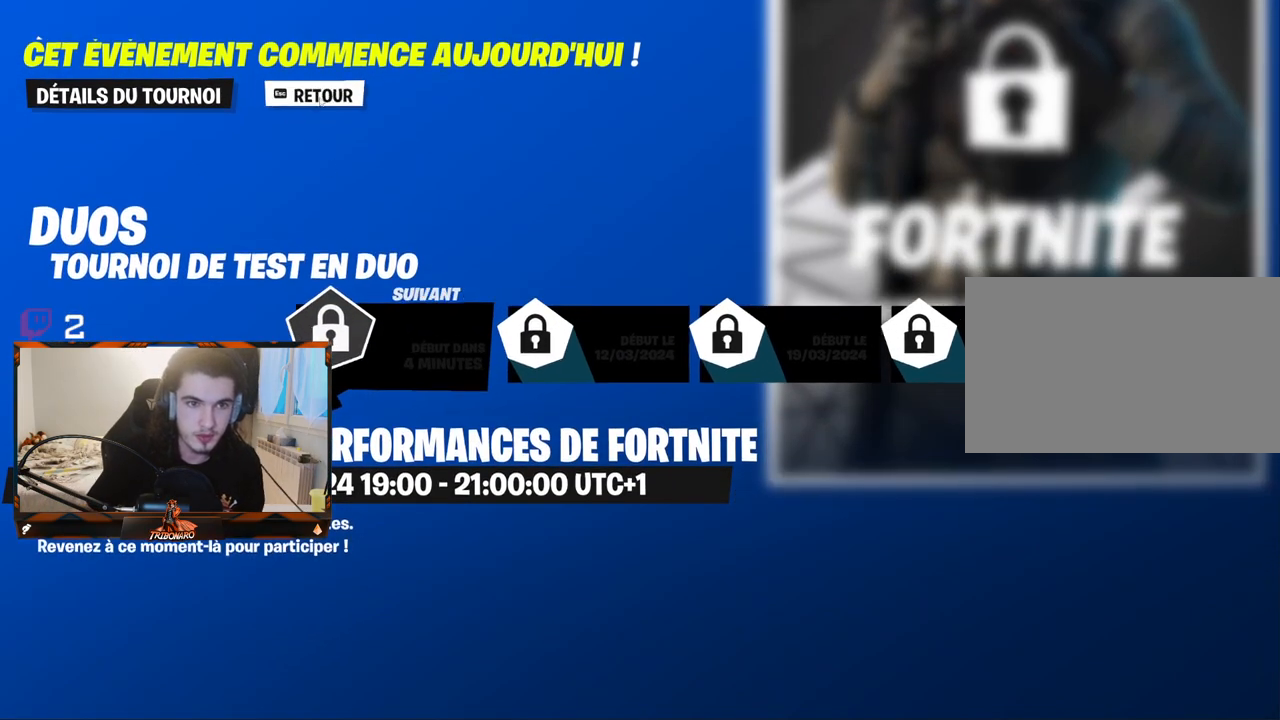
{"keys": [], "mouse": [], "mouse_move": "down-left", "events": []}
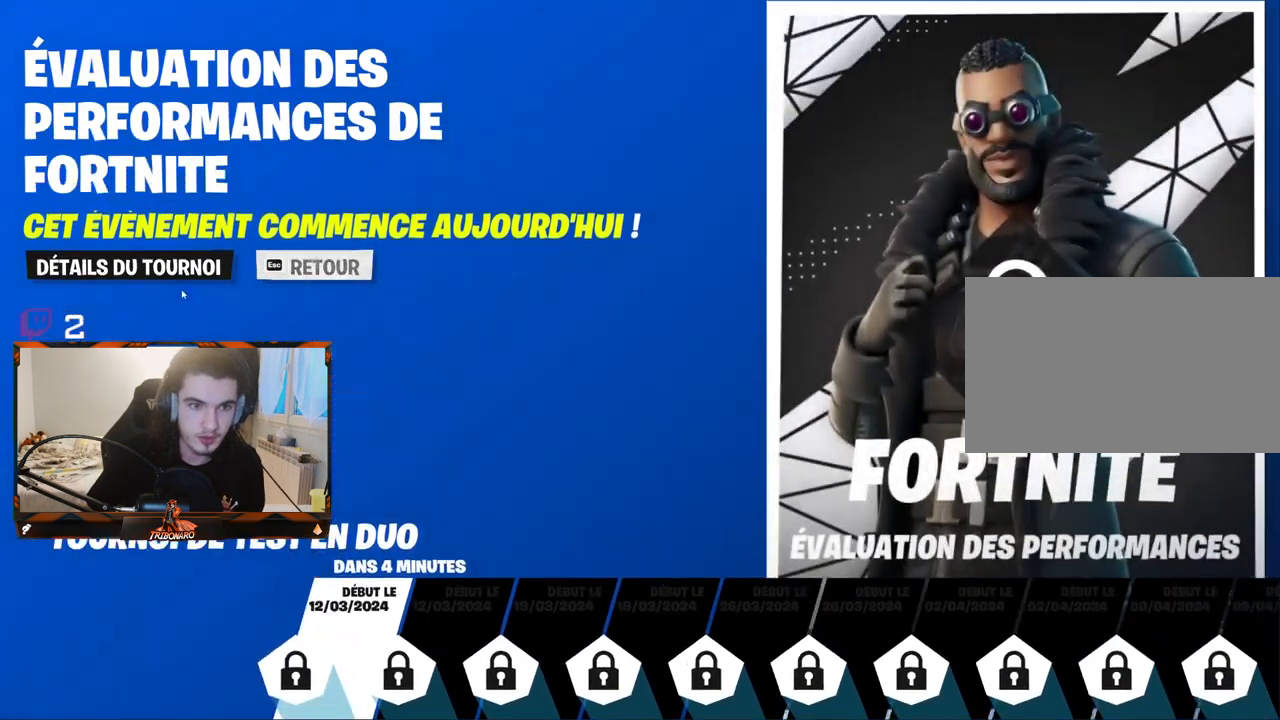
{"keys": [], "mouse": [], "mouse_move": "right", "events": [[200, "mouse_left", "down"], [250, "mouse_left", "up"]]}
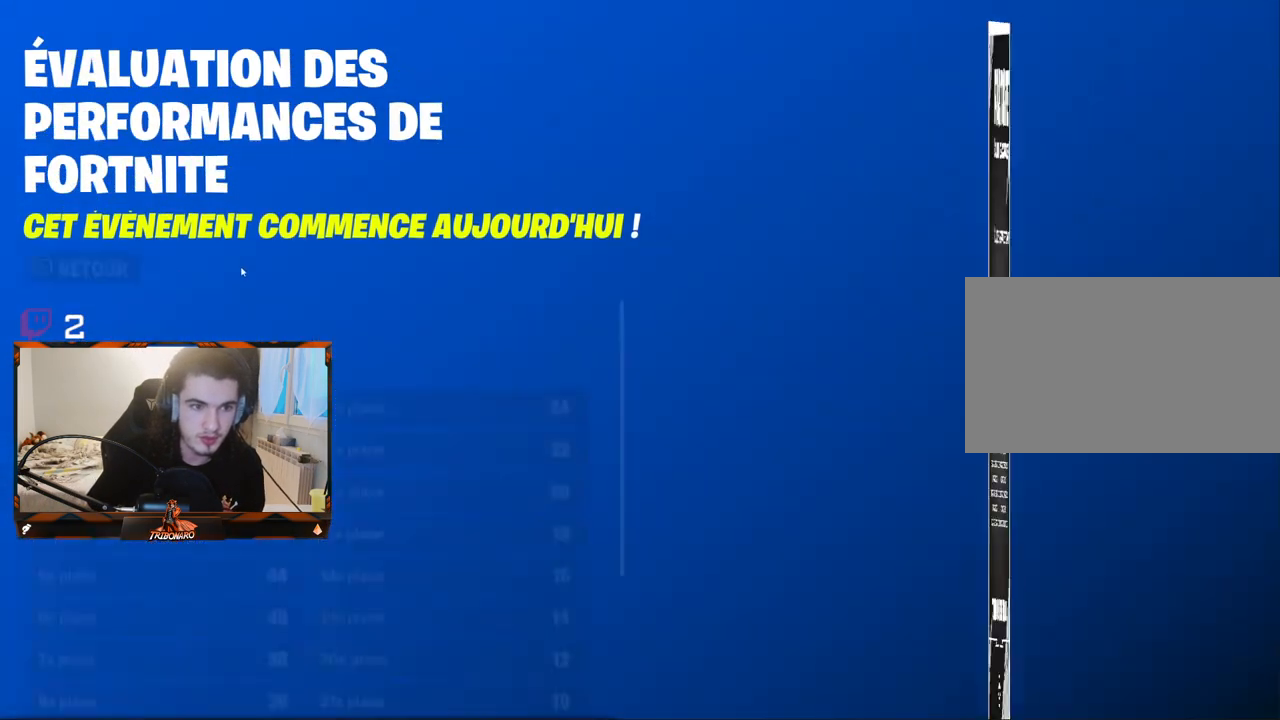
{"keys": [], "mouse": [], "mouse_move": "still", "events": []}
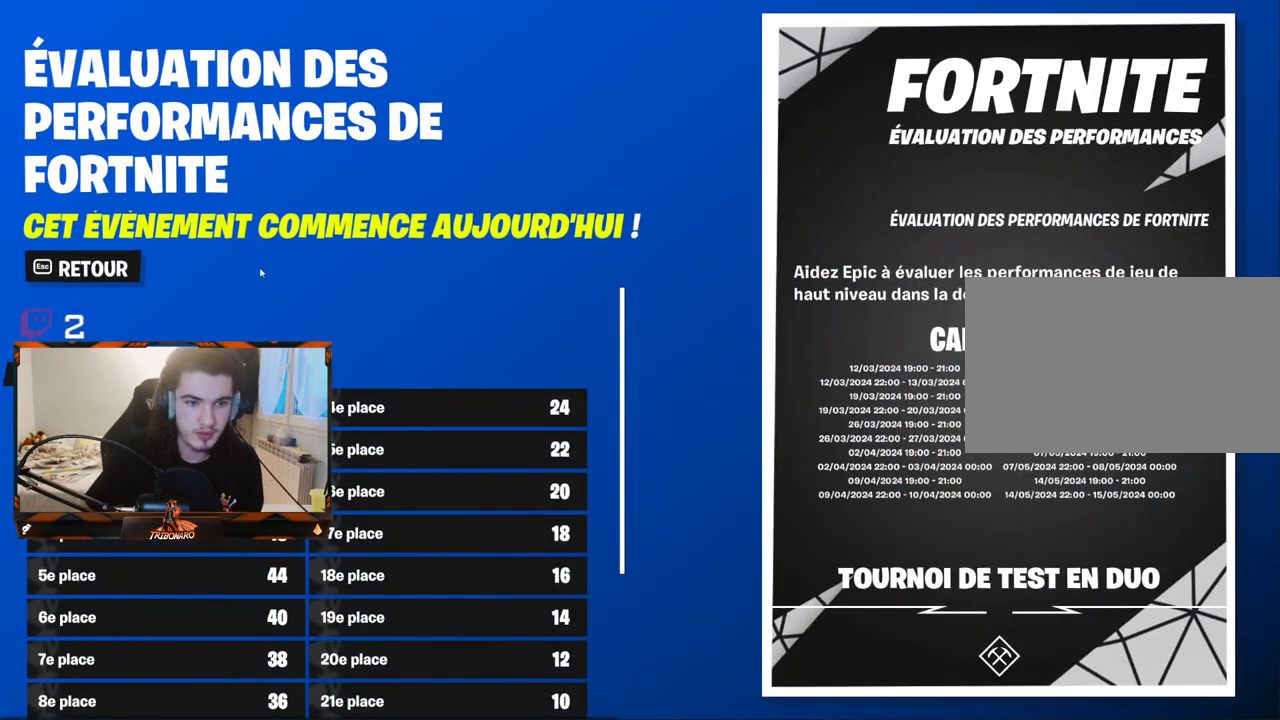
{"keys": [], "mouse": [], "mouse_move": "still", "events": []}
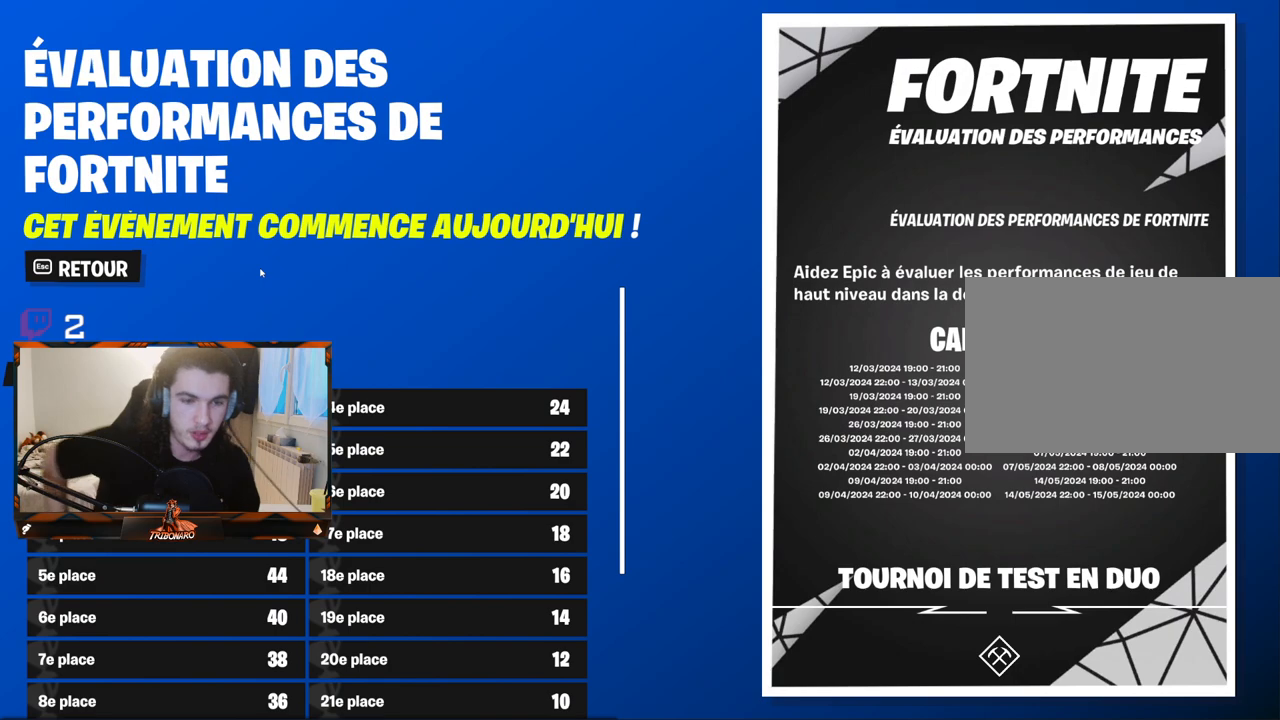
{"keys": [], "mouse": [], "mouse_move": "still", "events": []}
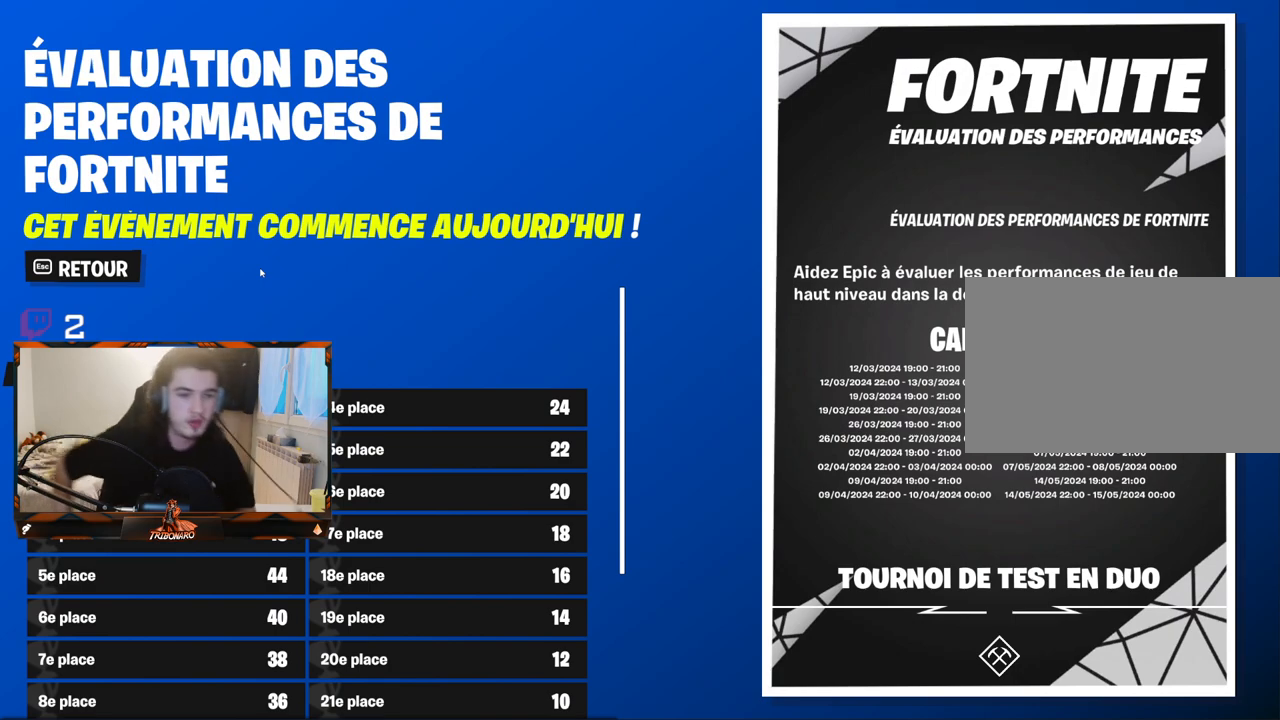
{"keys": [], "mouse": [], "mouse_move": "still", "events": []}
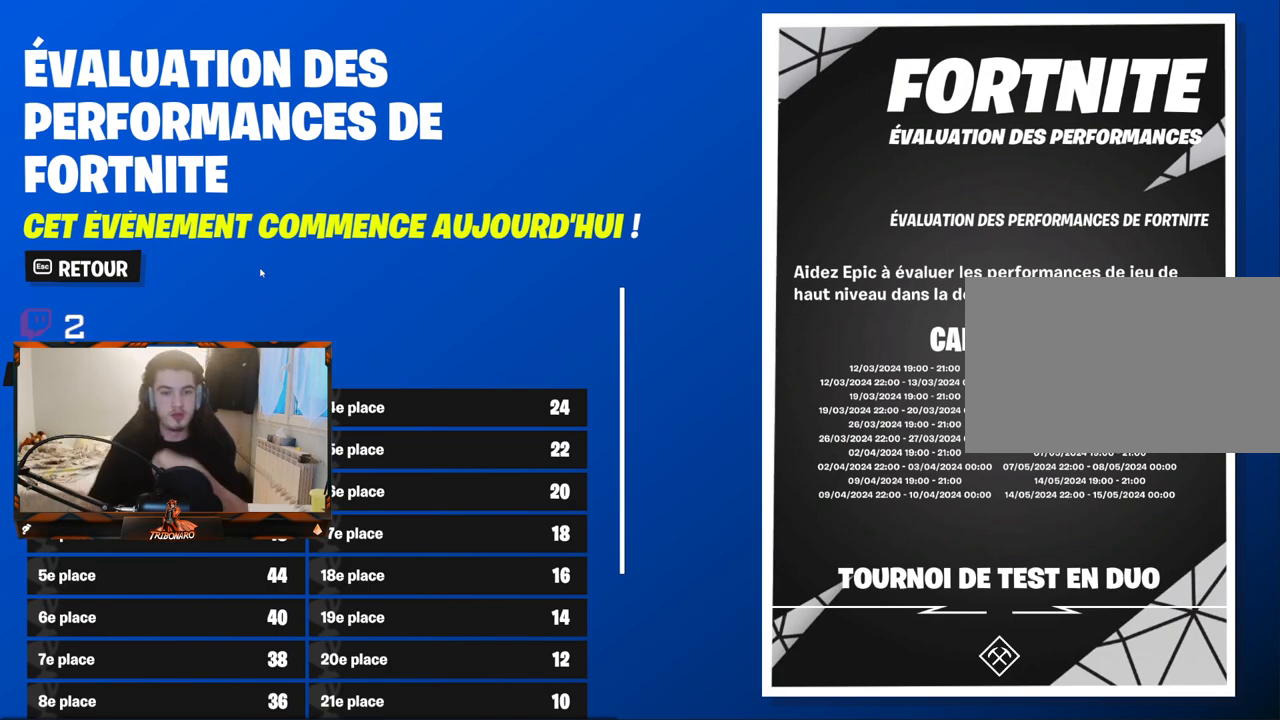
{"keys": [], "mouse": ["wheel"], "mouse_move": "still", "events": [[384, "mouse_wheel", "down"]]}
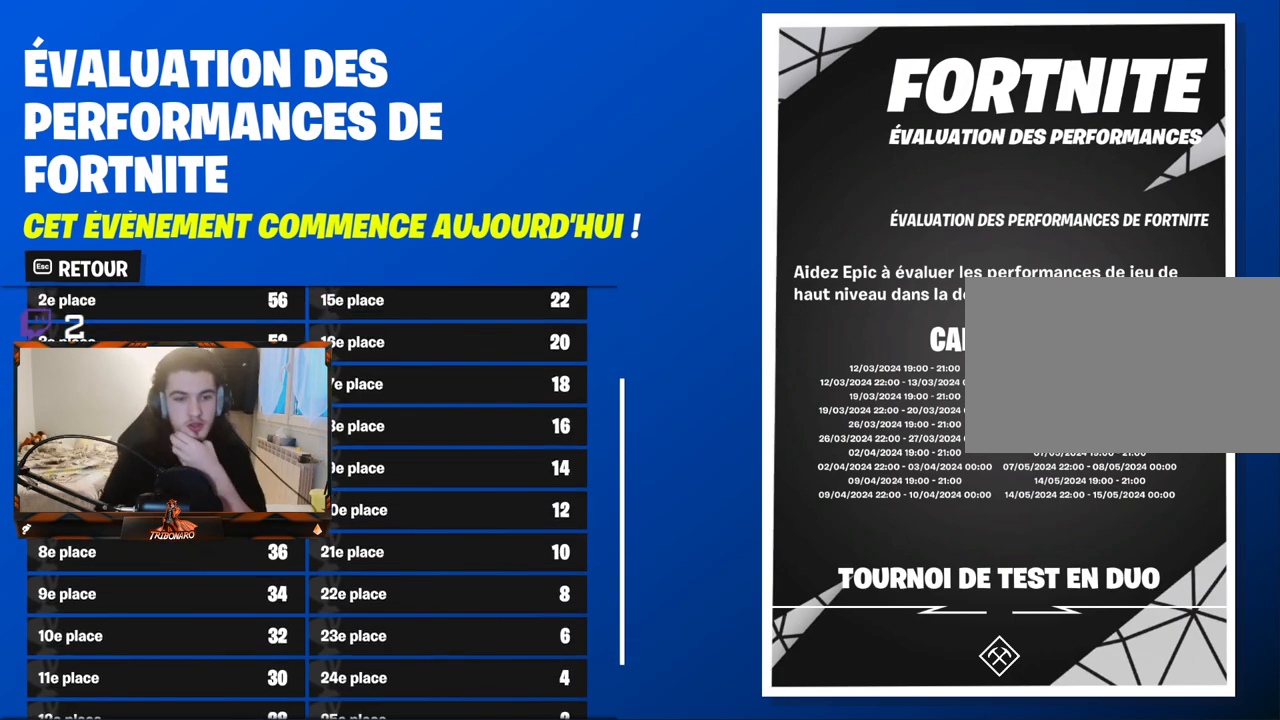
{"keys": [], "mouse": [], "mouse_move": "still", "events": [[67, "mouse_wheel", "up"], [250, "mouse_wheel", "down"], [400, "mouse_wheel", "up"]]}
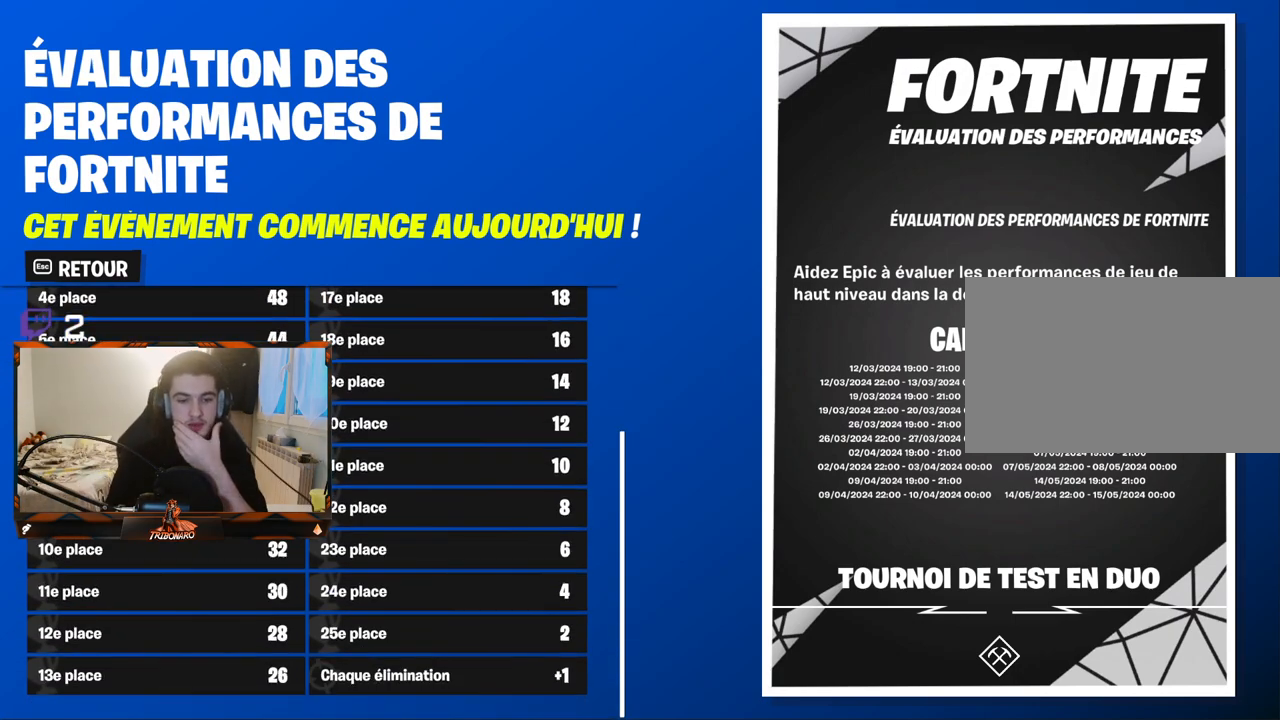
{"keys": [], "mouse": [], "mouse_move": "down-right", "events": [[134, "mouse_wheel", "down"], [217, "mouse_wheel", "up"]]}
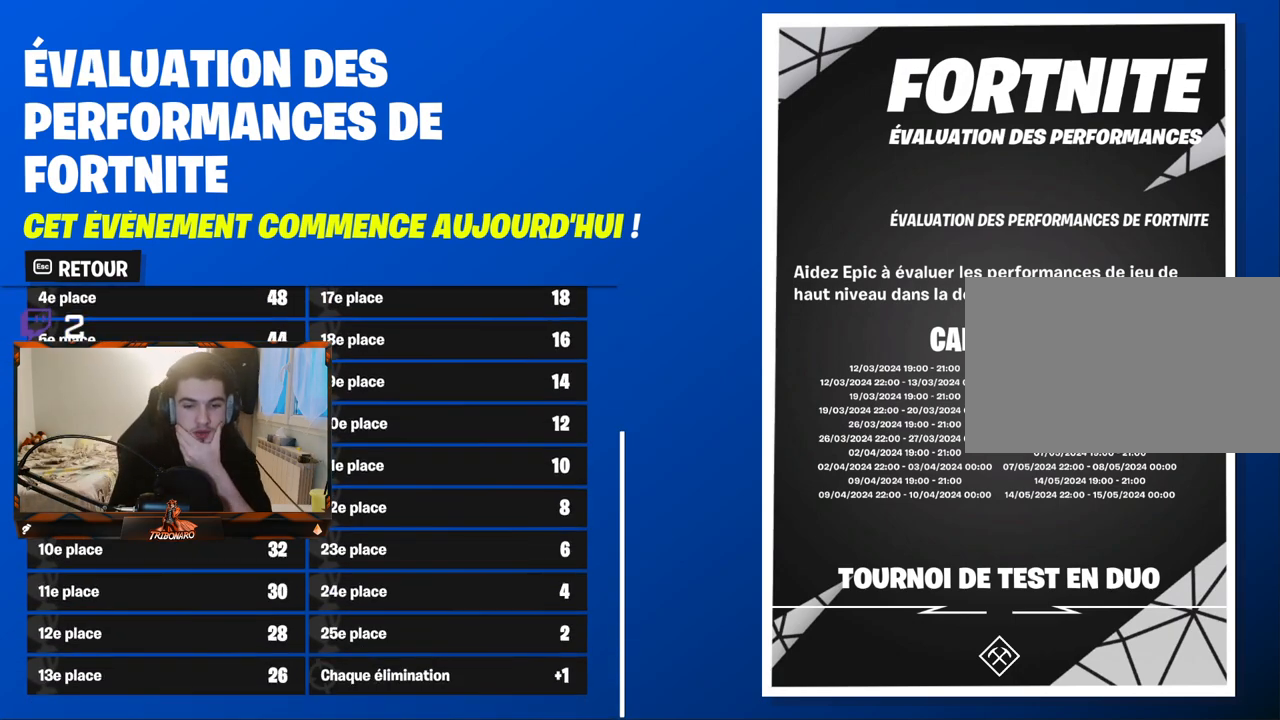
{"keys": [], "mouse": ["wheel"], "mouse_move": "still", "events": [[467, "mouse_wheel", "down"]]}
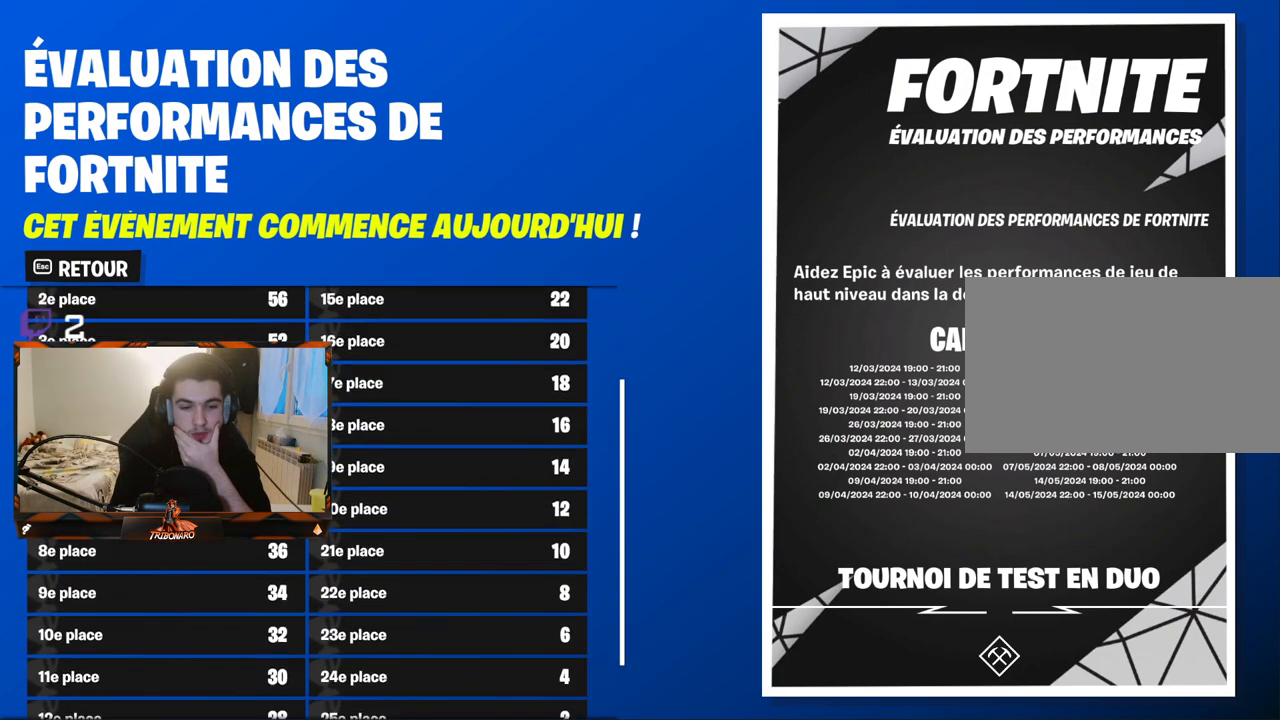
{"keys": [], "mouse": [], "mouse_move": "still", "events": [[67, "mouse_wheel", "up"], [400, "mouse_wheel", "down"], [450, "mouse_wheel", "up"]]}
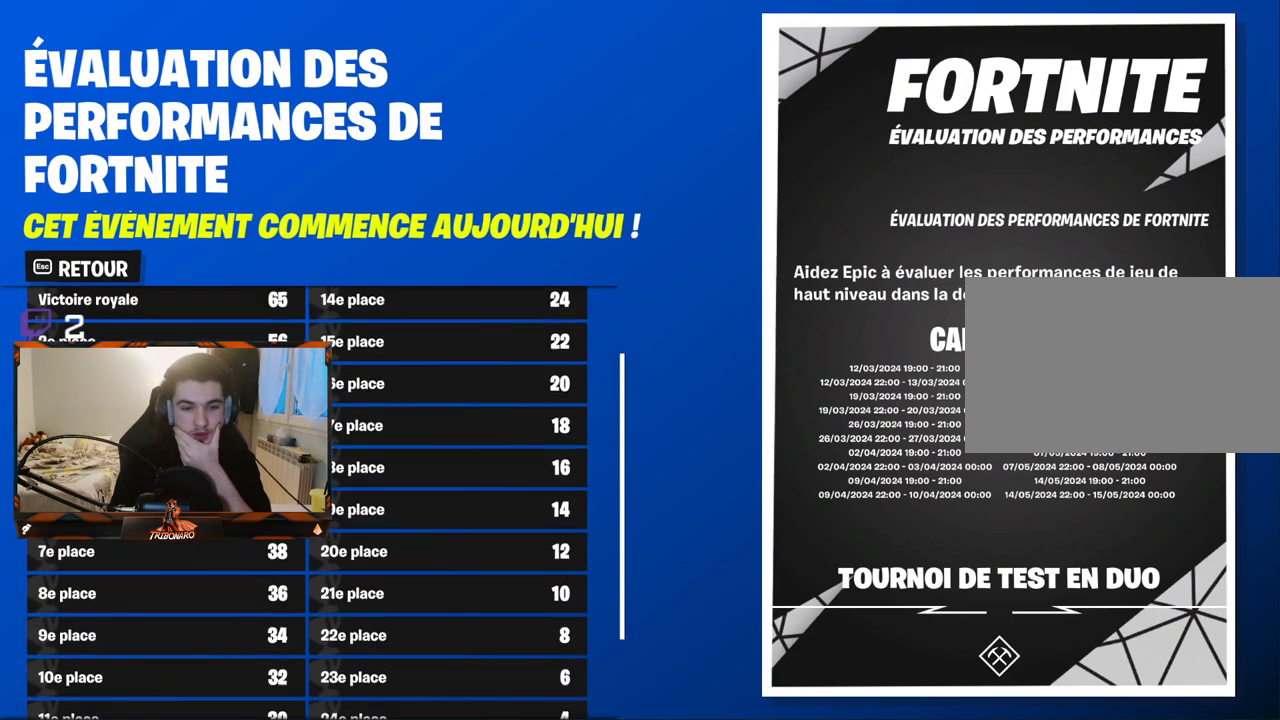
{"keys": [], "mouse": [], "mouse_move": "still", "events": [[34, "mouse_wheel", "down"], [84, "mouse_wheel", "up"], [217, "mouse_wheel", "down"], [267, "mouse_wheel", "up"]]}
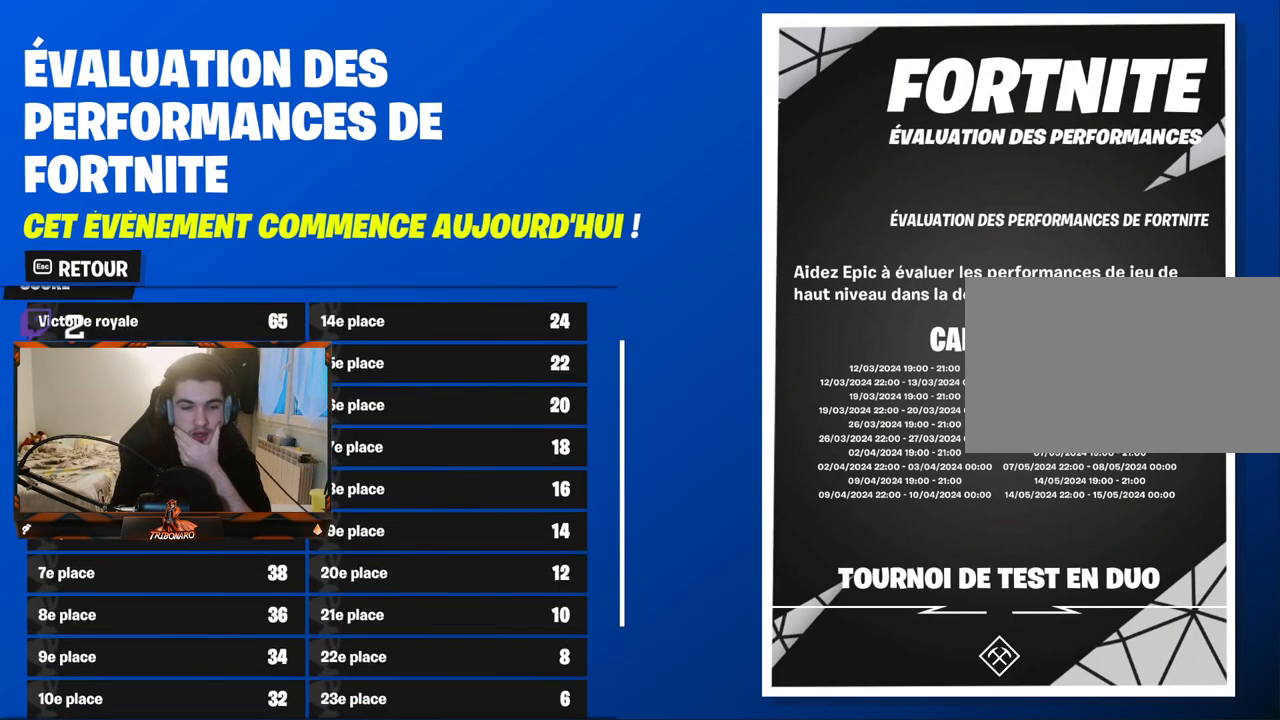
{"keys": [], "mouse": [], "mouse_move": "up-right", "events": [[150, "mouse_wheel", "down"], [234, "mouse_wheel", "up"]]}
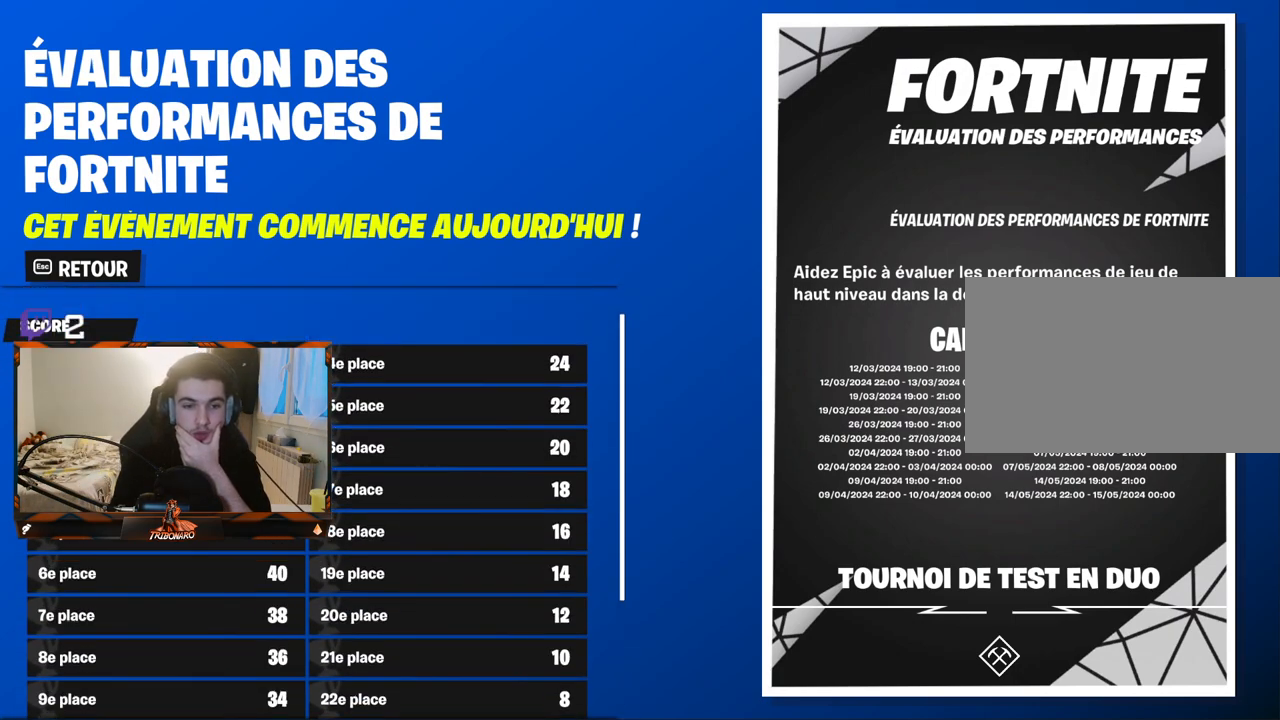
{"keys": [], "mouse": [], "mouse_move": "down", "events": [[450, "mouse_left", "down"], [484, "mouse_left", "up"]]}
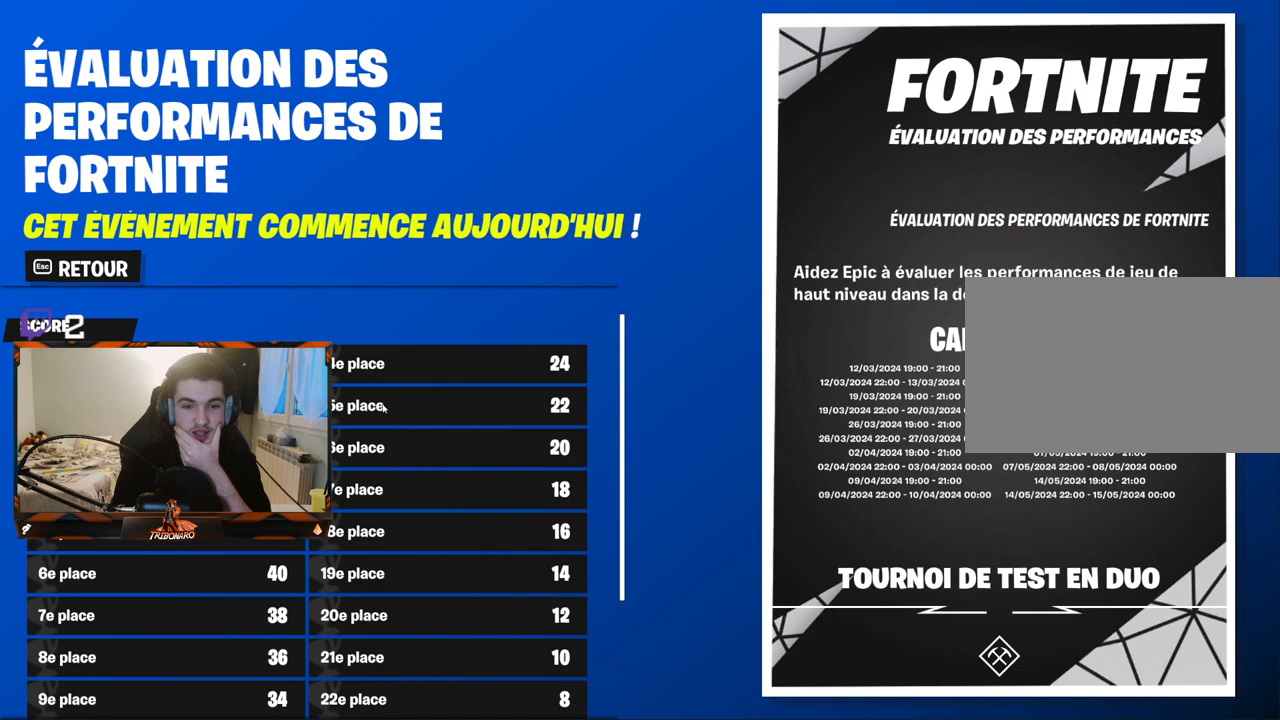
{"keys": [], "mouse": [], "mouse_move": "still", "events": [[134, "mouse_left", "down"], [184, "mouse_left", "up"]]}
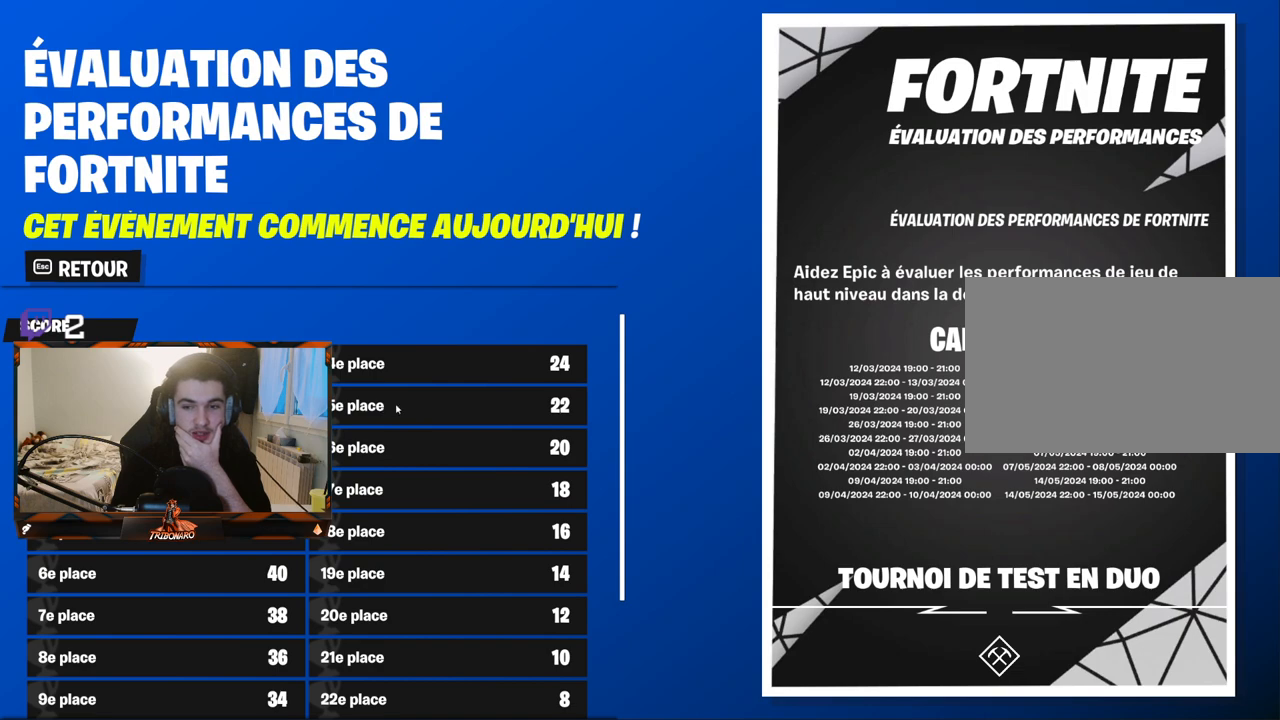
{"keys": [], "mouse": [], "mouse_move": "still", "events": []}
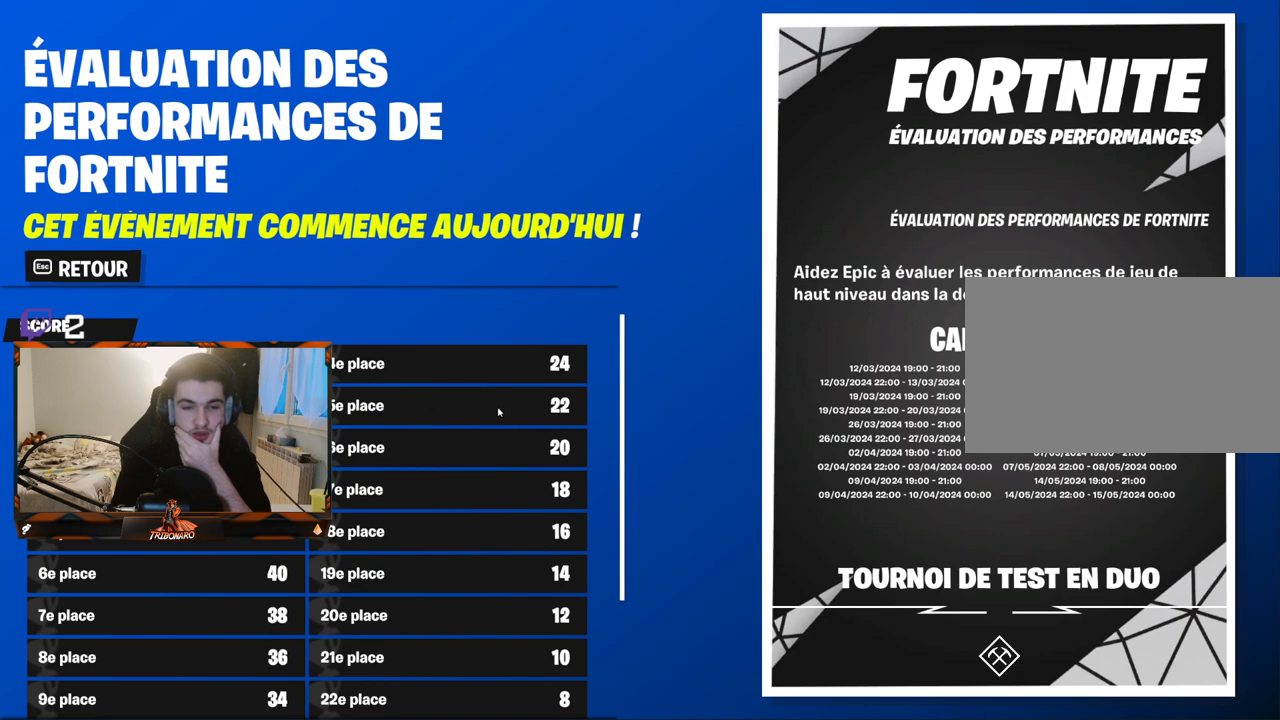
{"keys": [], "mouse": [], "mouse_move": "left", "events": []}
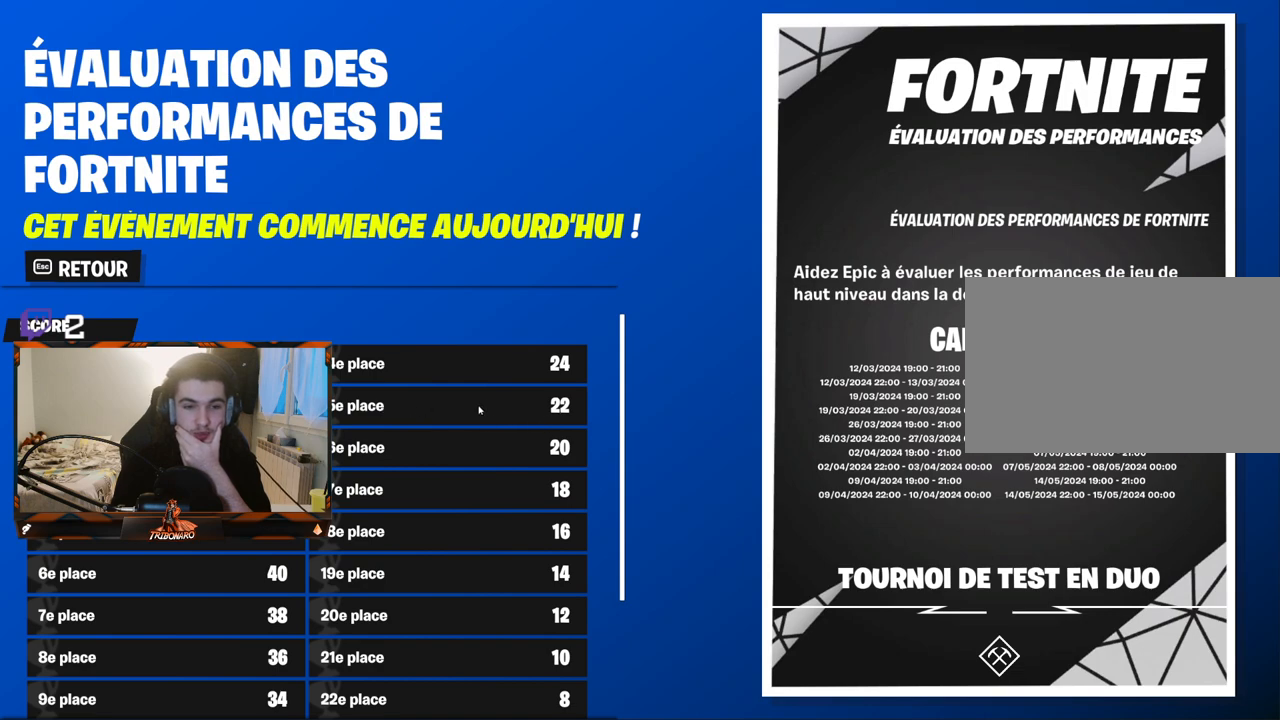
{"keys": [], "mouse": [], "mouse_move": "down-left", "events": []}
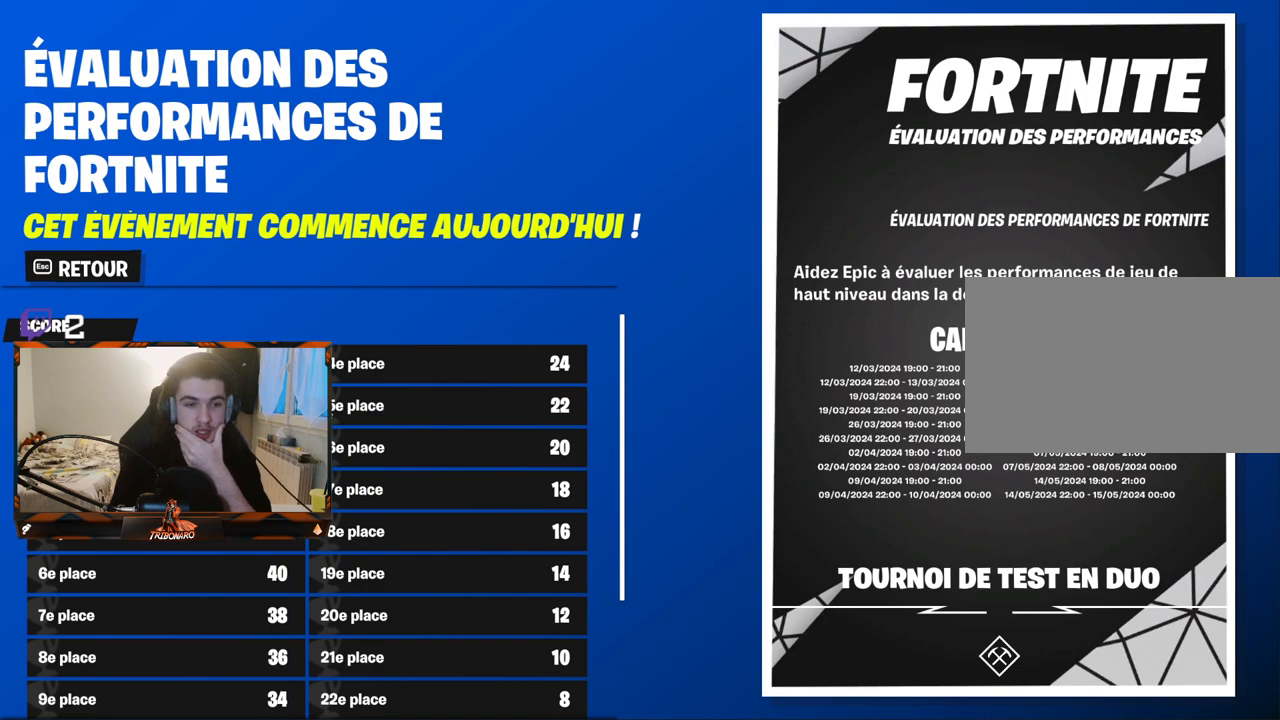
{"keys": [], "mouse": [], "mouse_move": "still", "events": []}